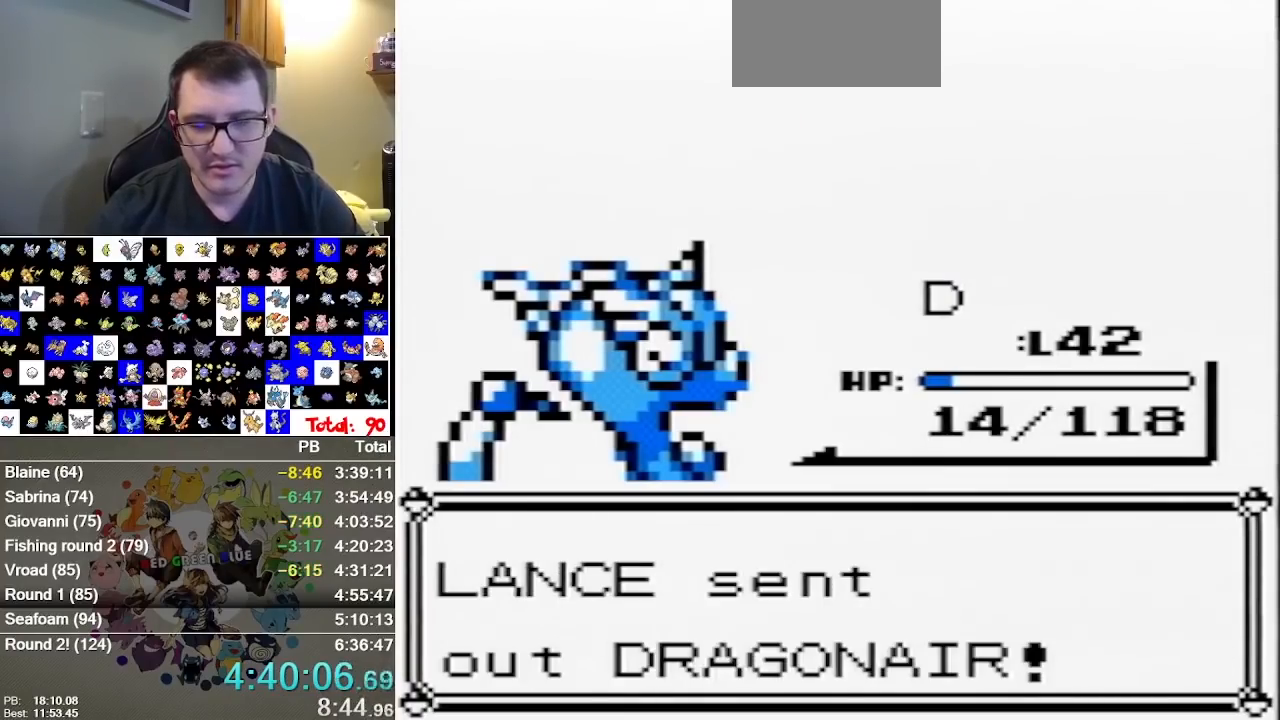
Gameplay with a controller (Nintendo layout); each line is a JSON object with the inputs held at the frame after it. "events" lists button and stick changes between this image and that frame as [ms after this image, input, new state], when the widget could be followed in between. Not read: B DPAD_DOWN DPAD_LEFT L1 L3 R3.
{"buttons": ["A"], "events": [[183, "A", "down"], [317, "A", "up"], [367, "A", "down"], [433, "A", "up"], [500, "A", "down"]]}
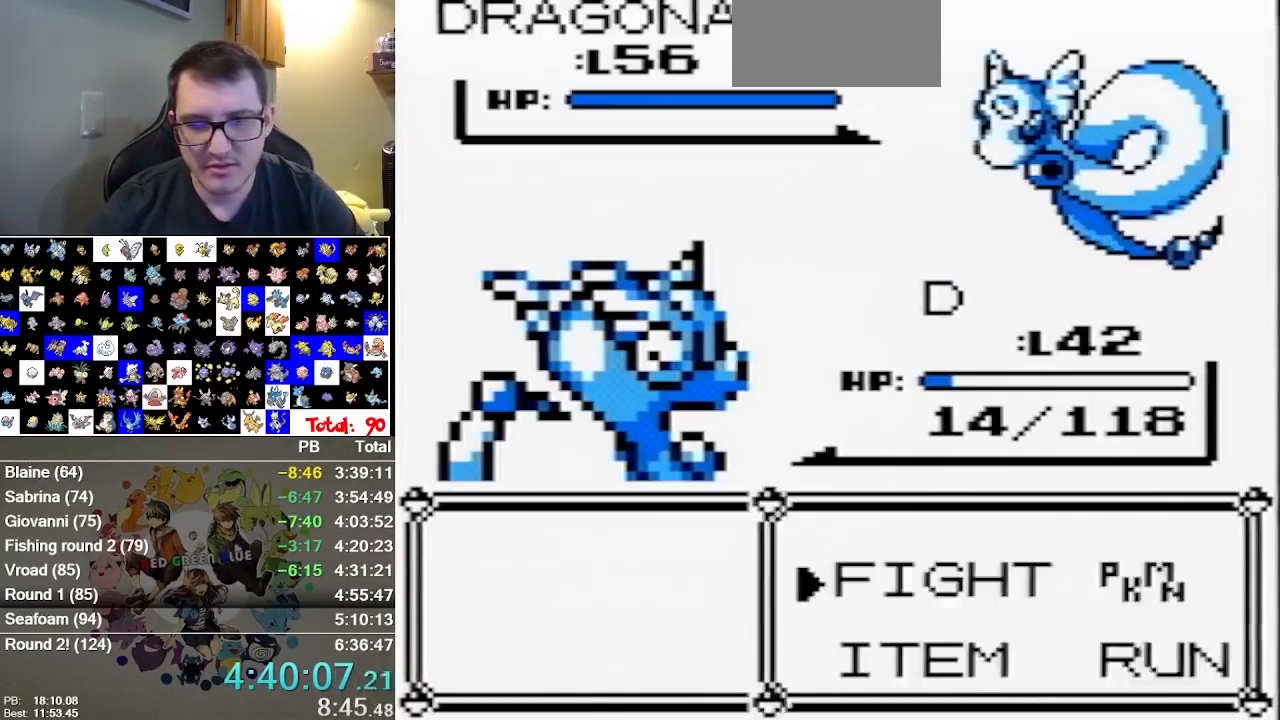
{"buttons": [], "events": [[200, "A", "up"], [250, "A", "down"], [417, "A", "up"]]}
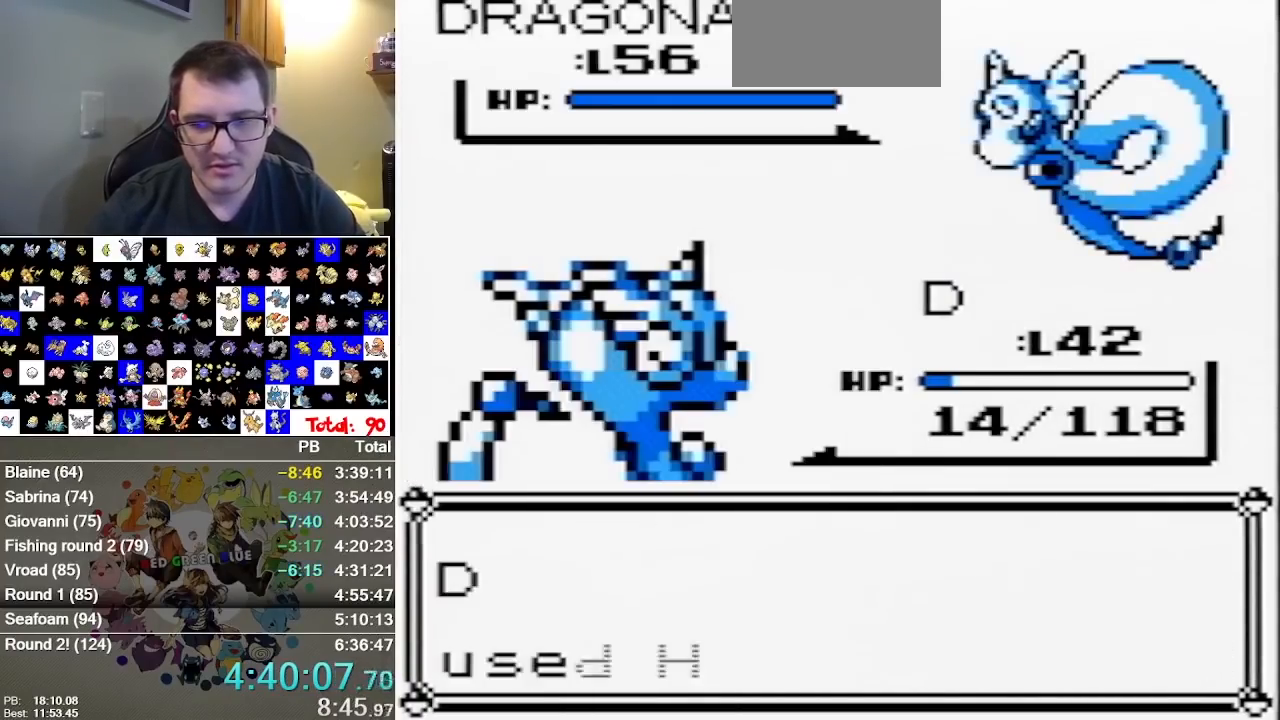
{"buttons": [], "events": [[83, "A", "down"], [133, "A", "up"], [200, "A", "down"], [267, "A", "up"], [333, "A", "down"], [500, "A", "up"]]}
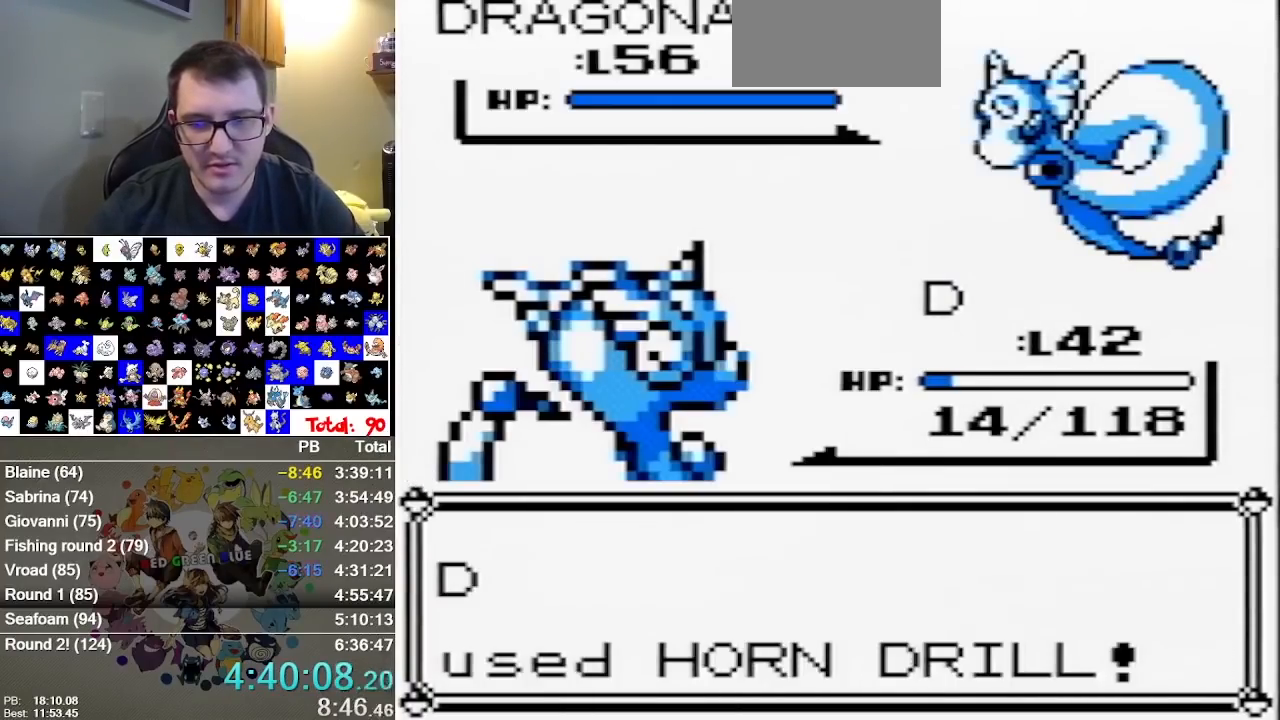
{"buttons": ["A"]}
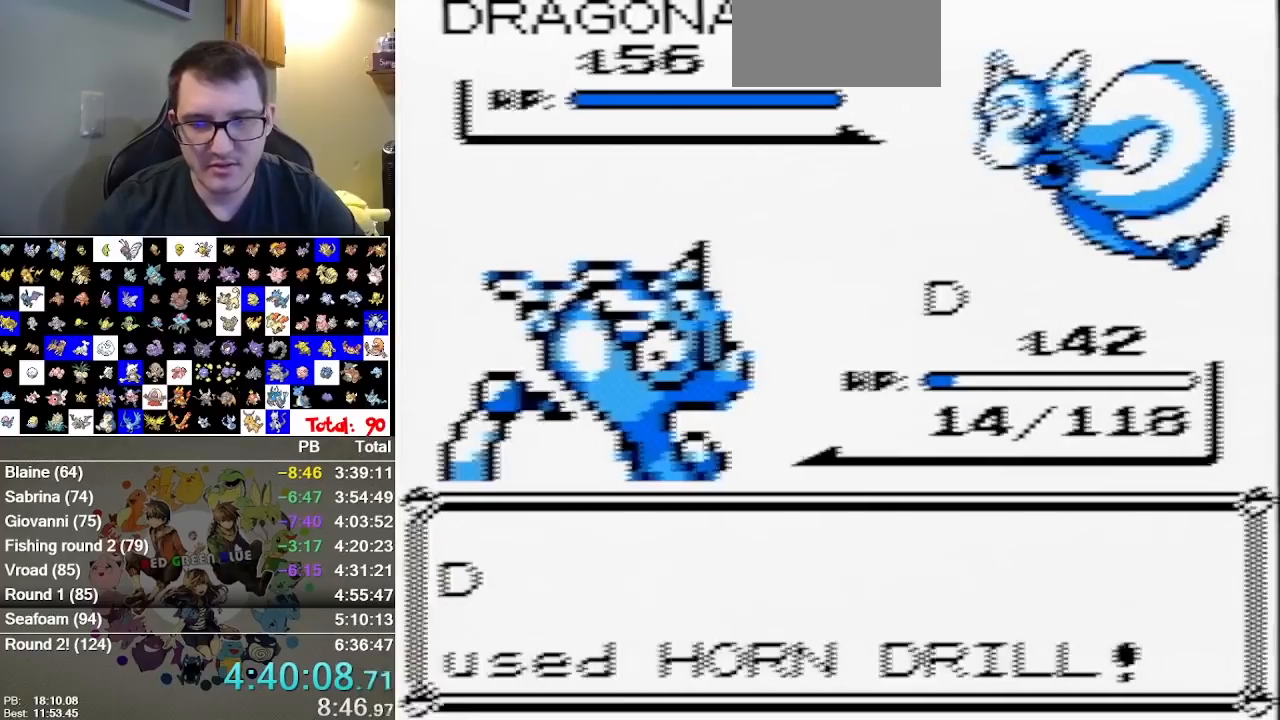
{"buttons": [], "events": [[33, "A", "up"]]}
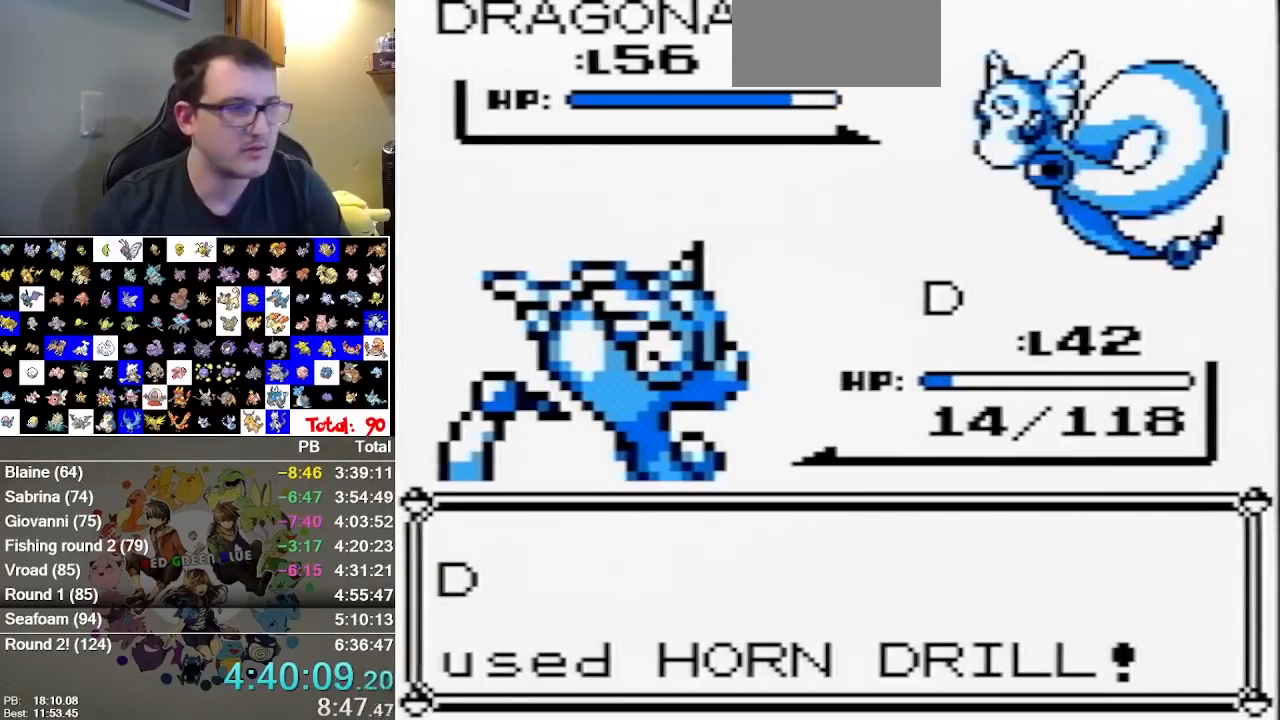
{"buttons": [], "events": []}
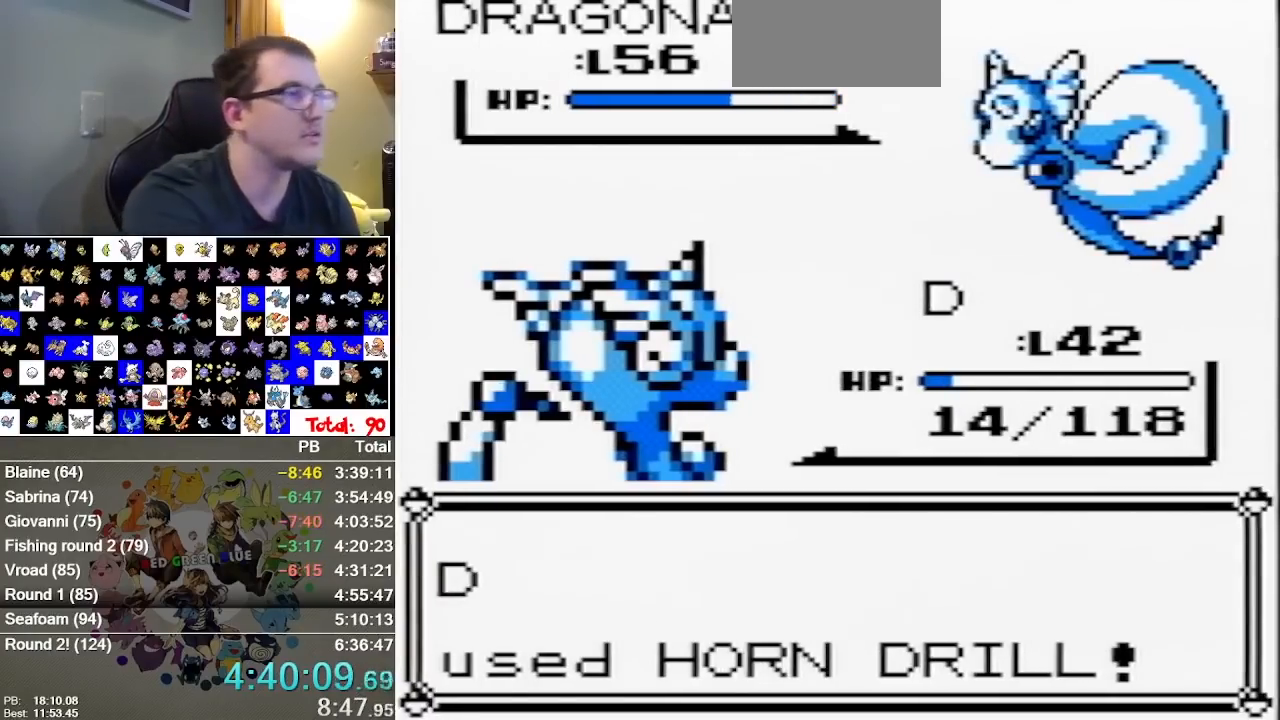
{"buttons": [], "events": []}
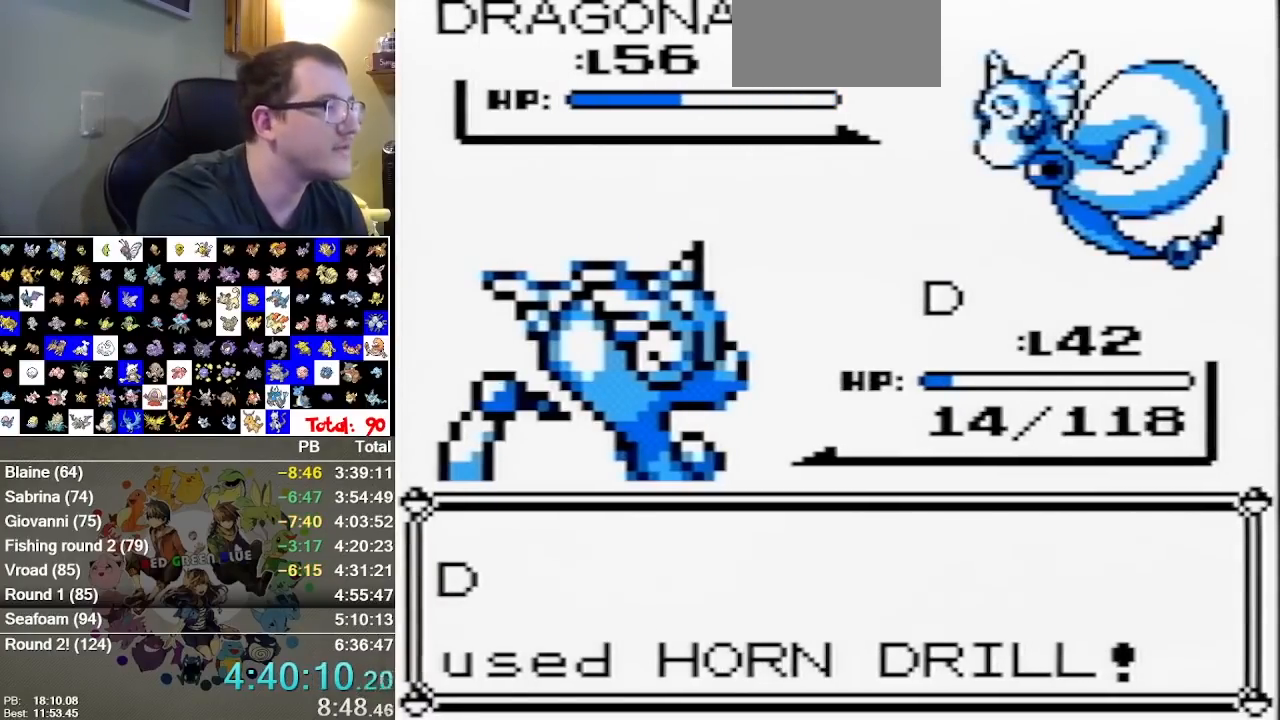
{"buttons": []}
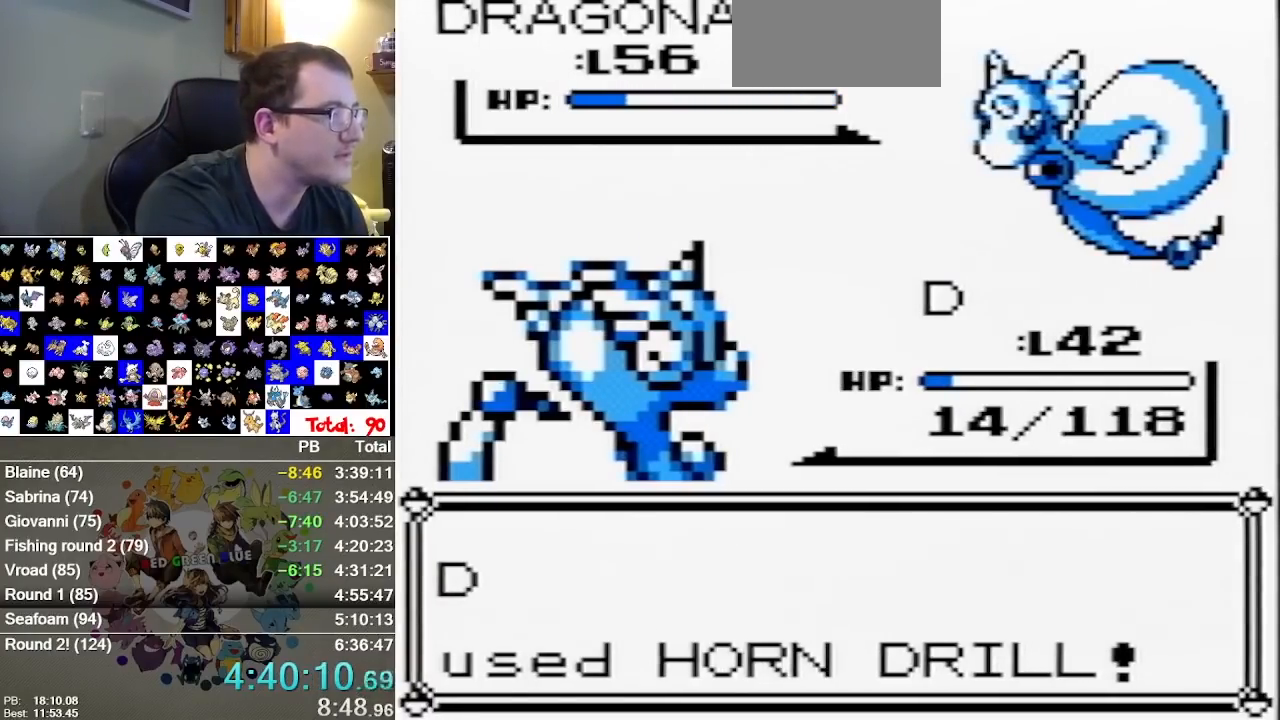
{"buttons": []}
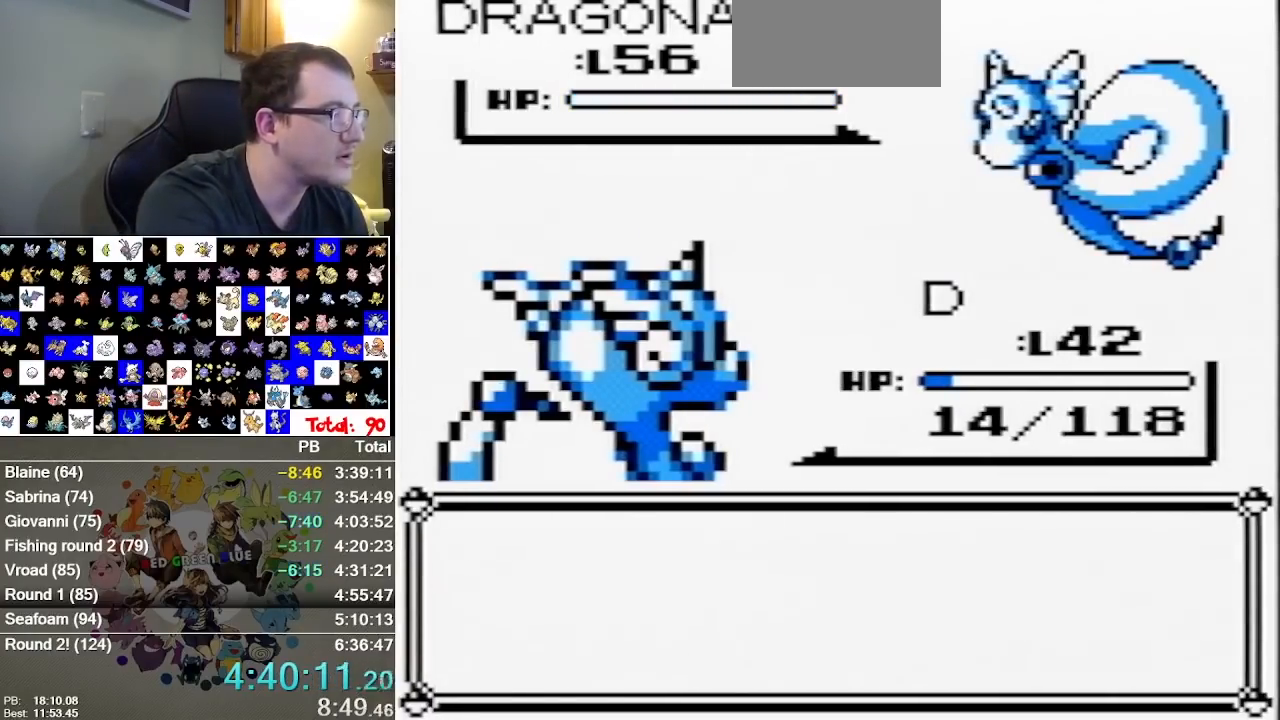
{"buttons": []}
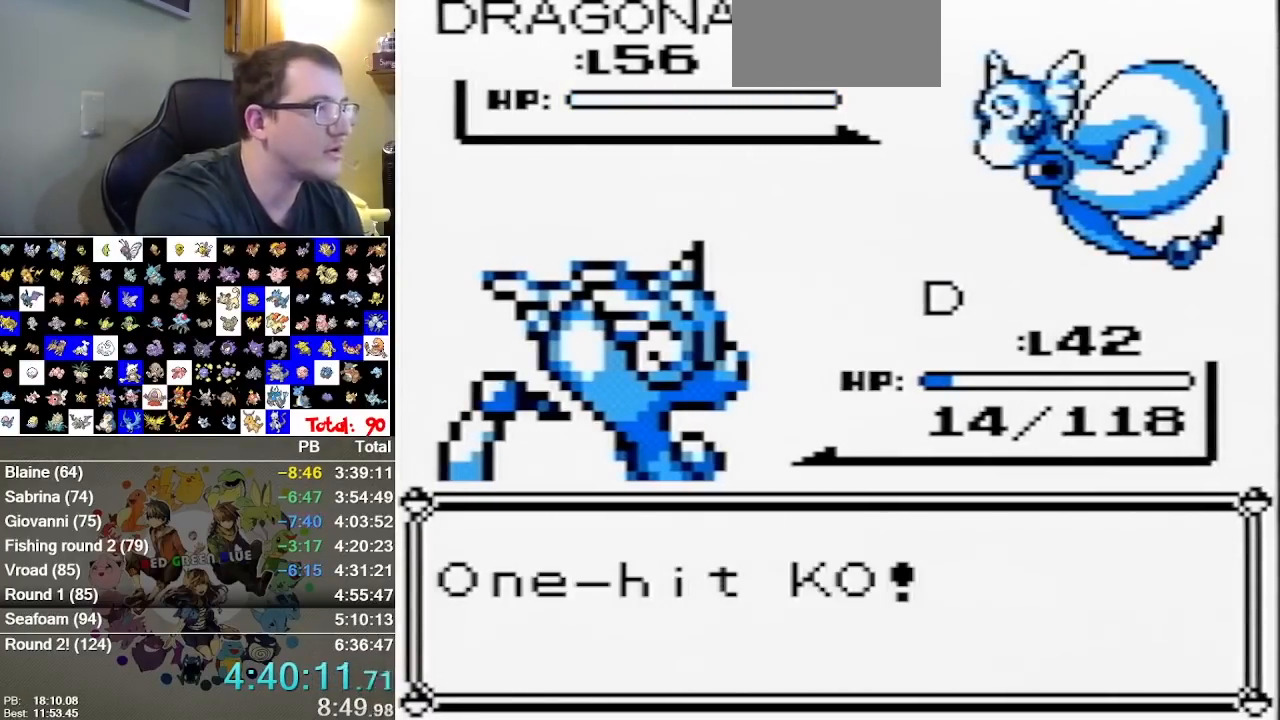
{"buttons": [], "events": []}
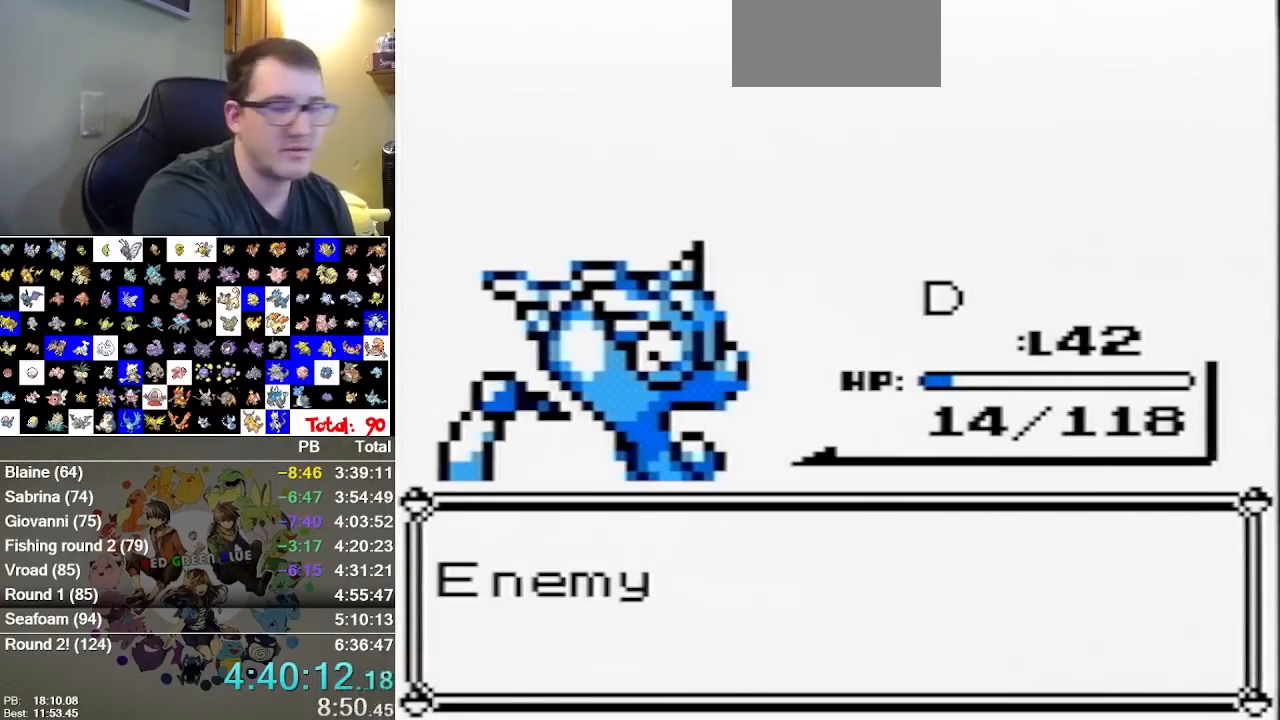
{"buttons": [], "events": []}
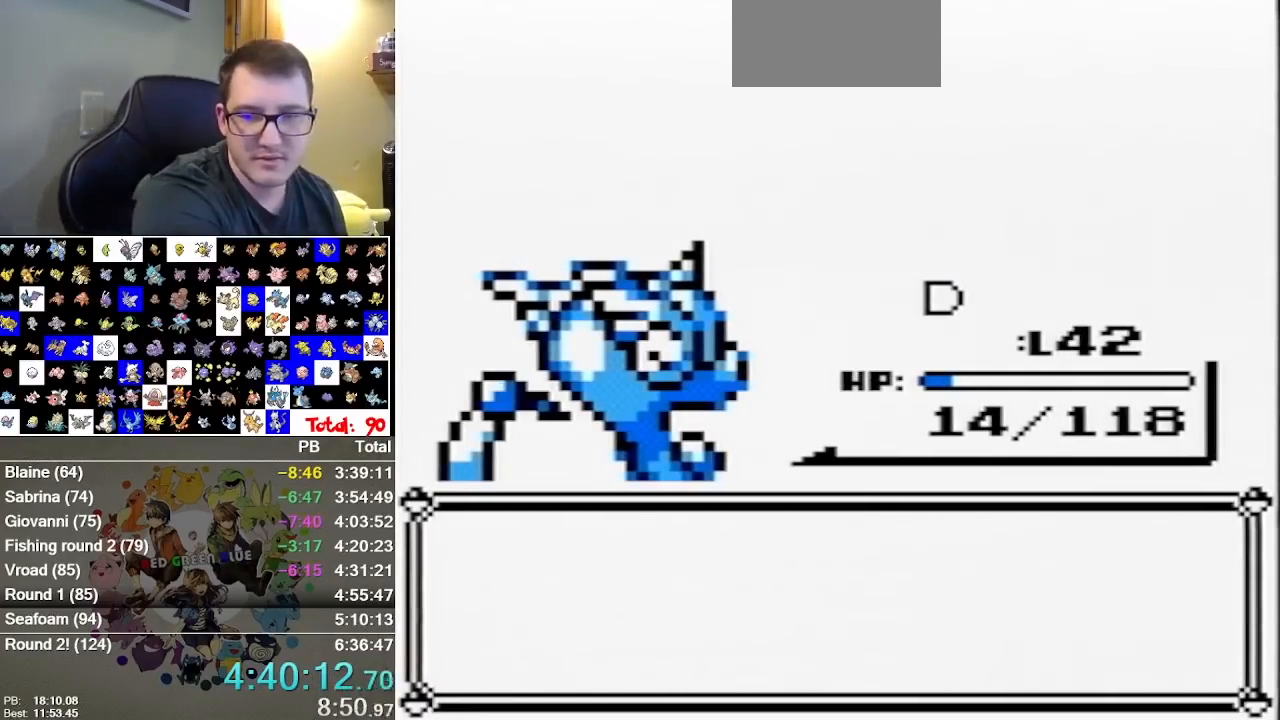
{"buttons": [], "events": []}
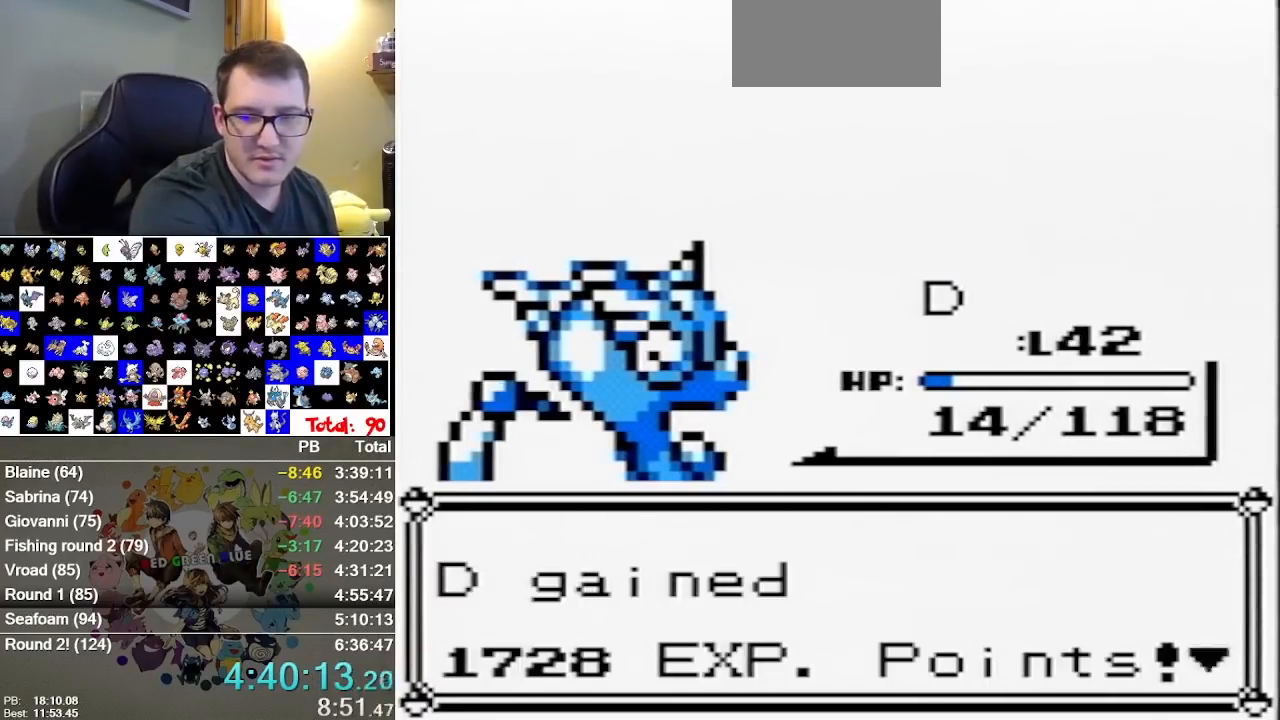
{"buttons": [], "events": []}
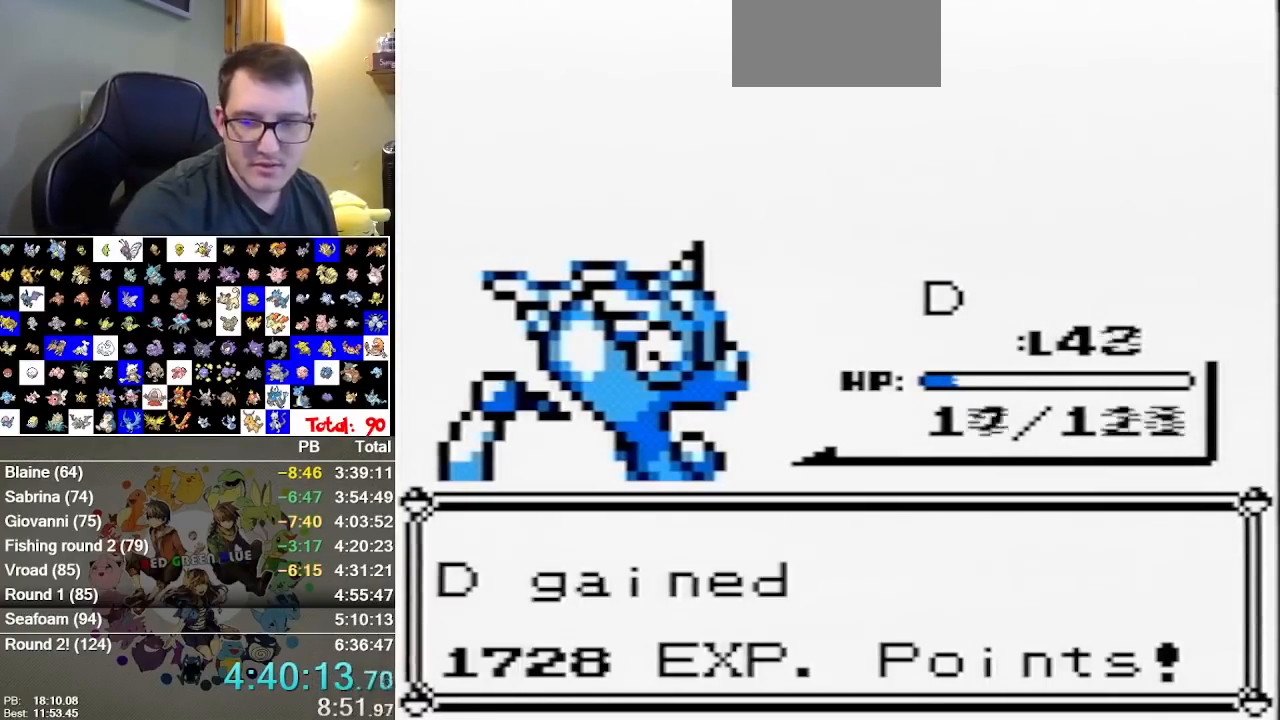
{"buttons": [], "events": []}
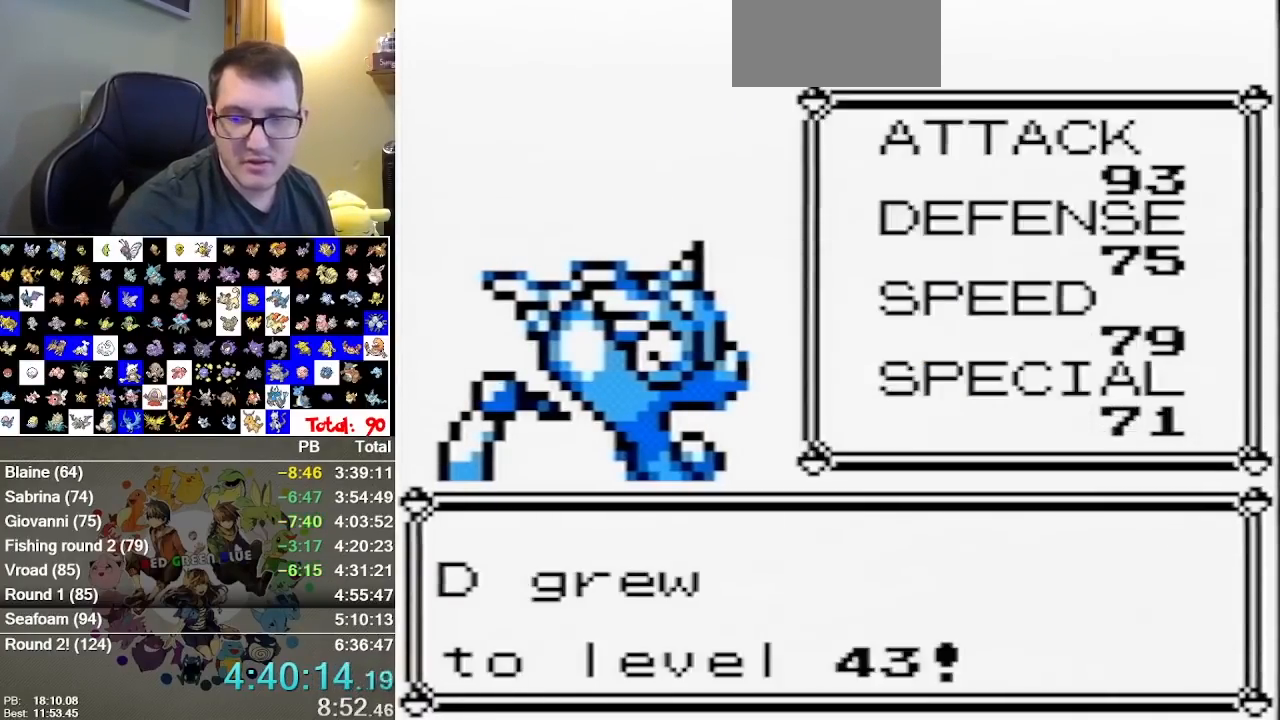
{"buttons": ["A"], "events": [[67, "A", "down"], [200, "A", "up"], [417, "A", "down"]]}
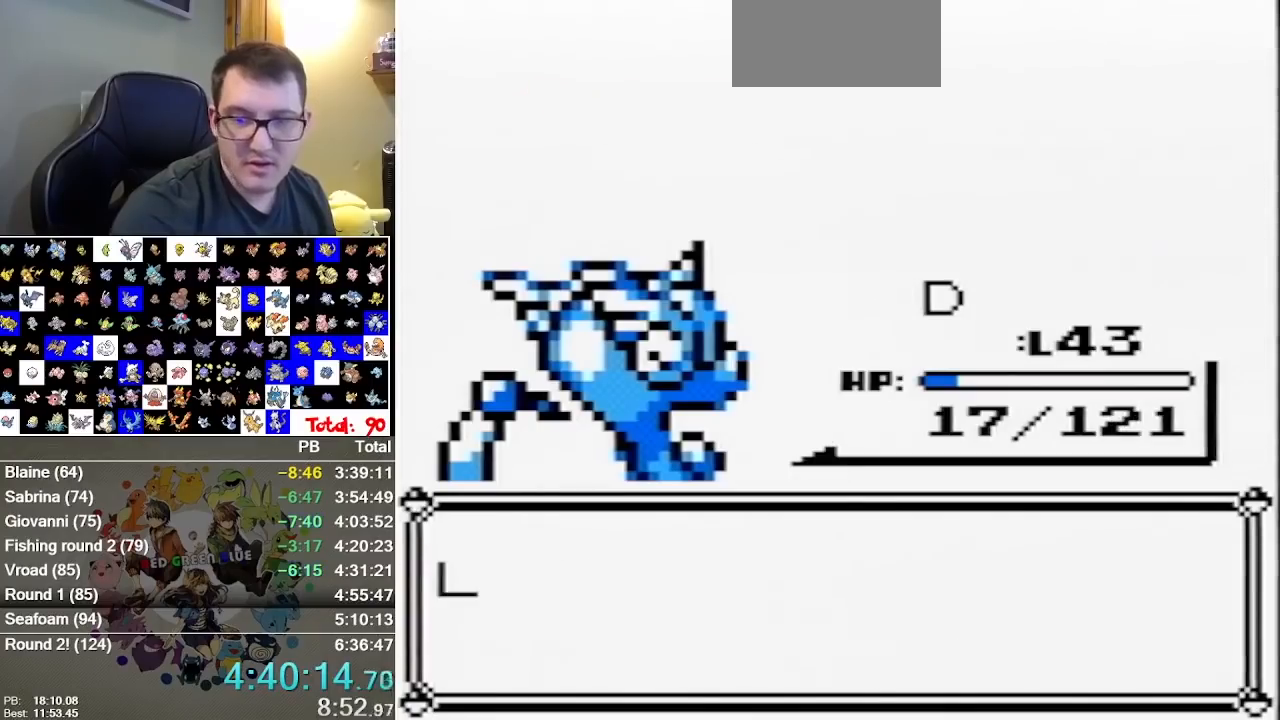
{"buttons": [], "events": [[17, "A", "up"], [83, "A", "down"], [183, "A", "up"]]}
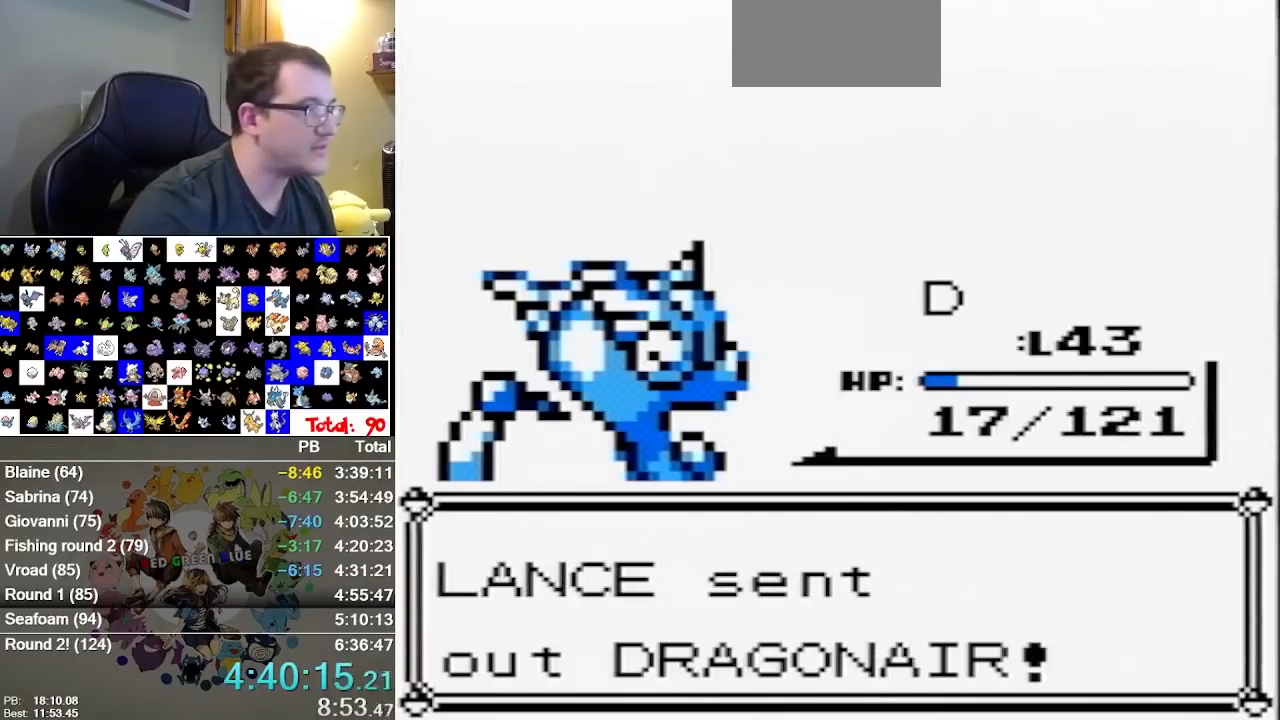
{"buttons": [], "events": []}
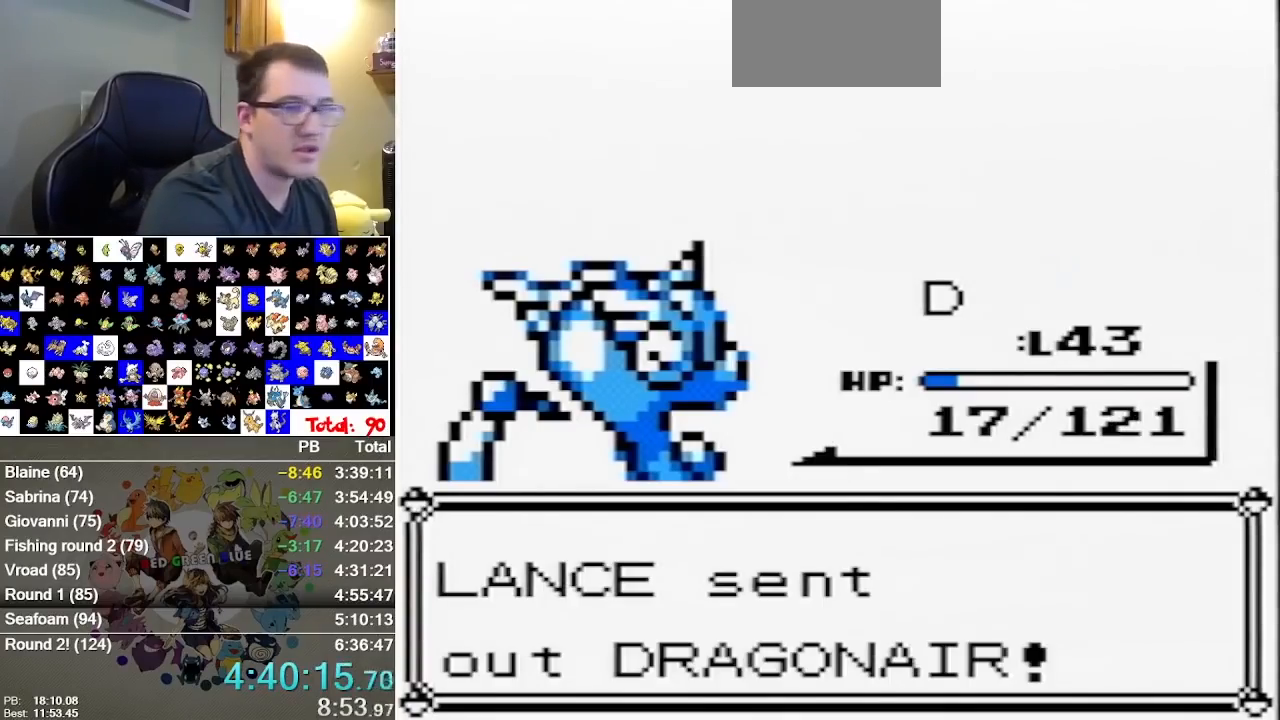
{"buttons": [], "events": [[400, "A", "down"], [500, "A", "up"]]}
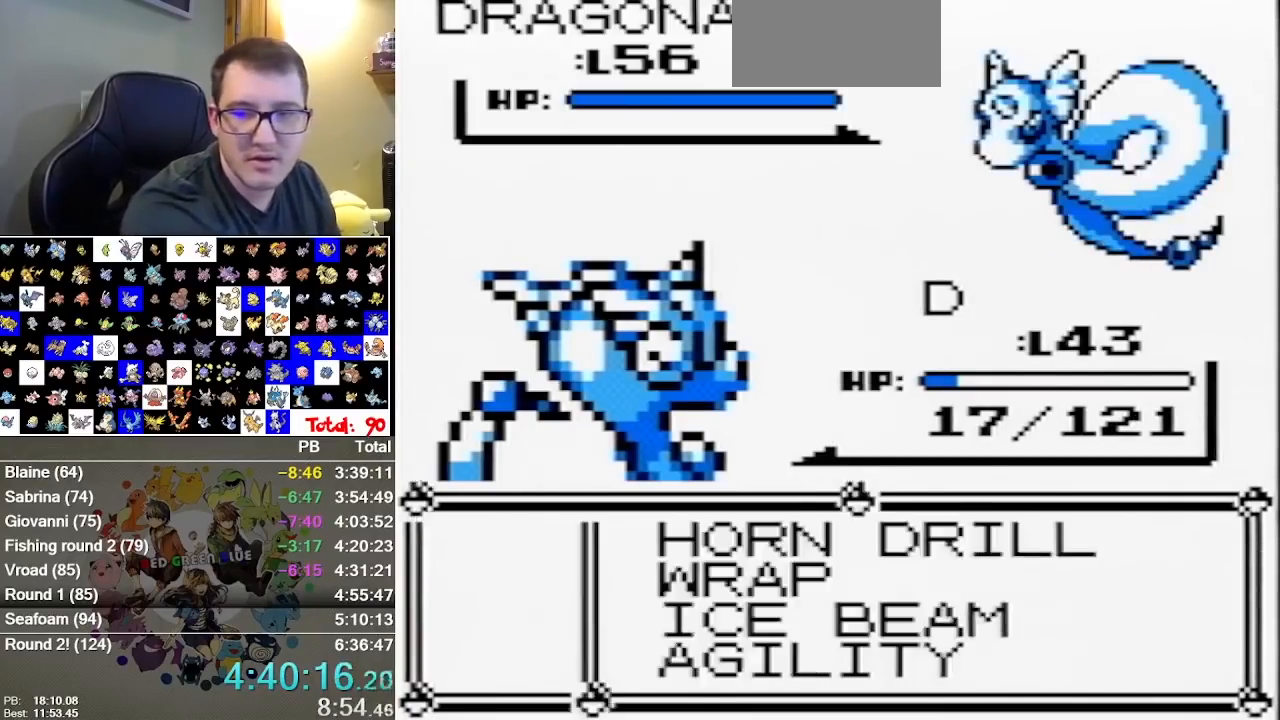
{"buttons": [], "events": [[50, "A", "down"], [150, "A", "up"], [217, "A", "down"], [317, "A", "up"]]}